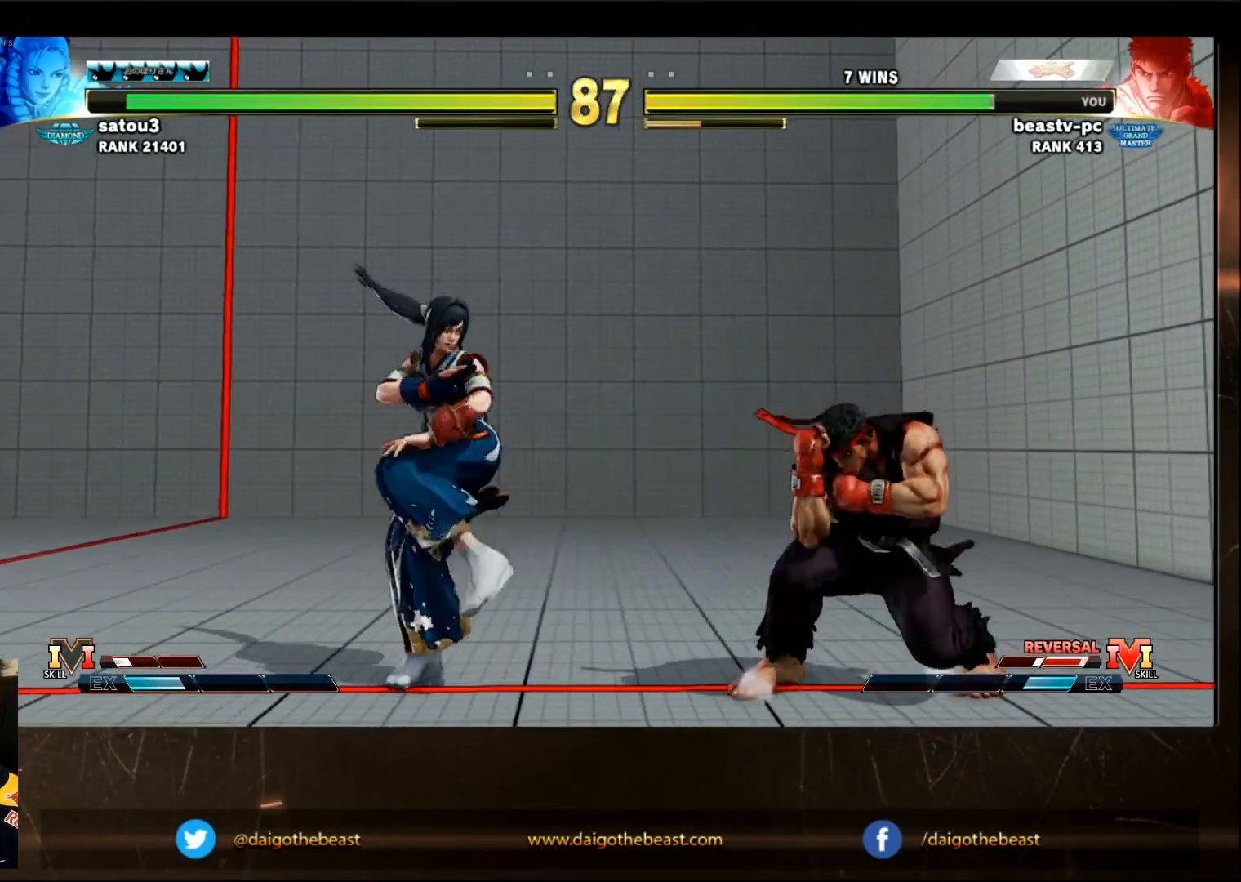
Gameplay with a controller (arcade stick); each line is a JSON object with the inputs held at the frame after it (dt_ms = milliseconds from this image to that frame). "events" lists button and stick changes between this image and that frame as [ms after this image, input, new state], when the widget could be followed in between. Not read: L3 R3.
{"dt_ms": 1000, "buttons": [], "left_stick": "left"}
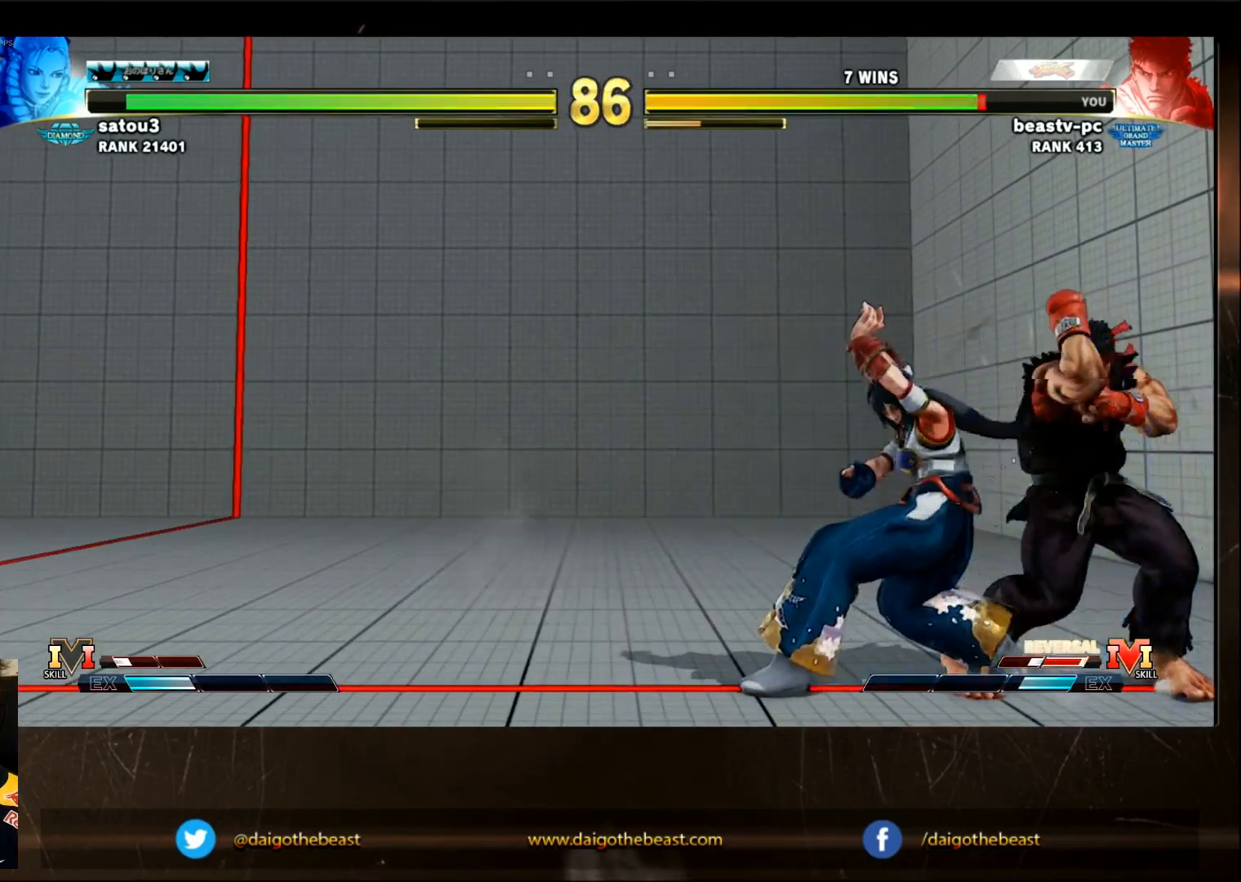
{"dt_ms": 500, "buttons": [], "left_stick": "down", "events": [[83, "SQUARE", "down"], [83, "left_stick", "center"], [150, "SQUARE", "up"], [267, "left_stick", "down"], [400, "CIRCLE", "down"], [500, "CIRCLE", "up"]]}
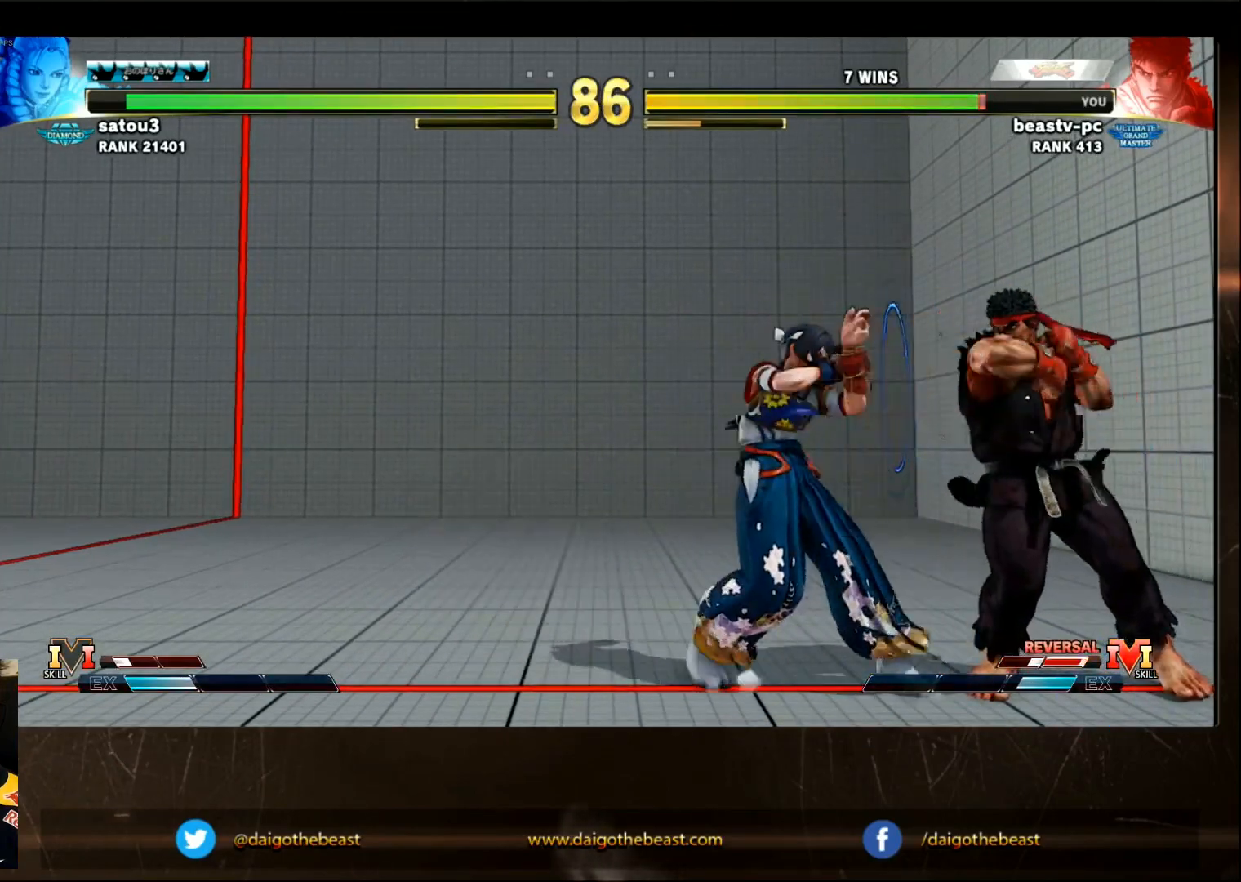
{"dt_ms": 500, "buttons": [], "left_stick": "right"}
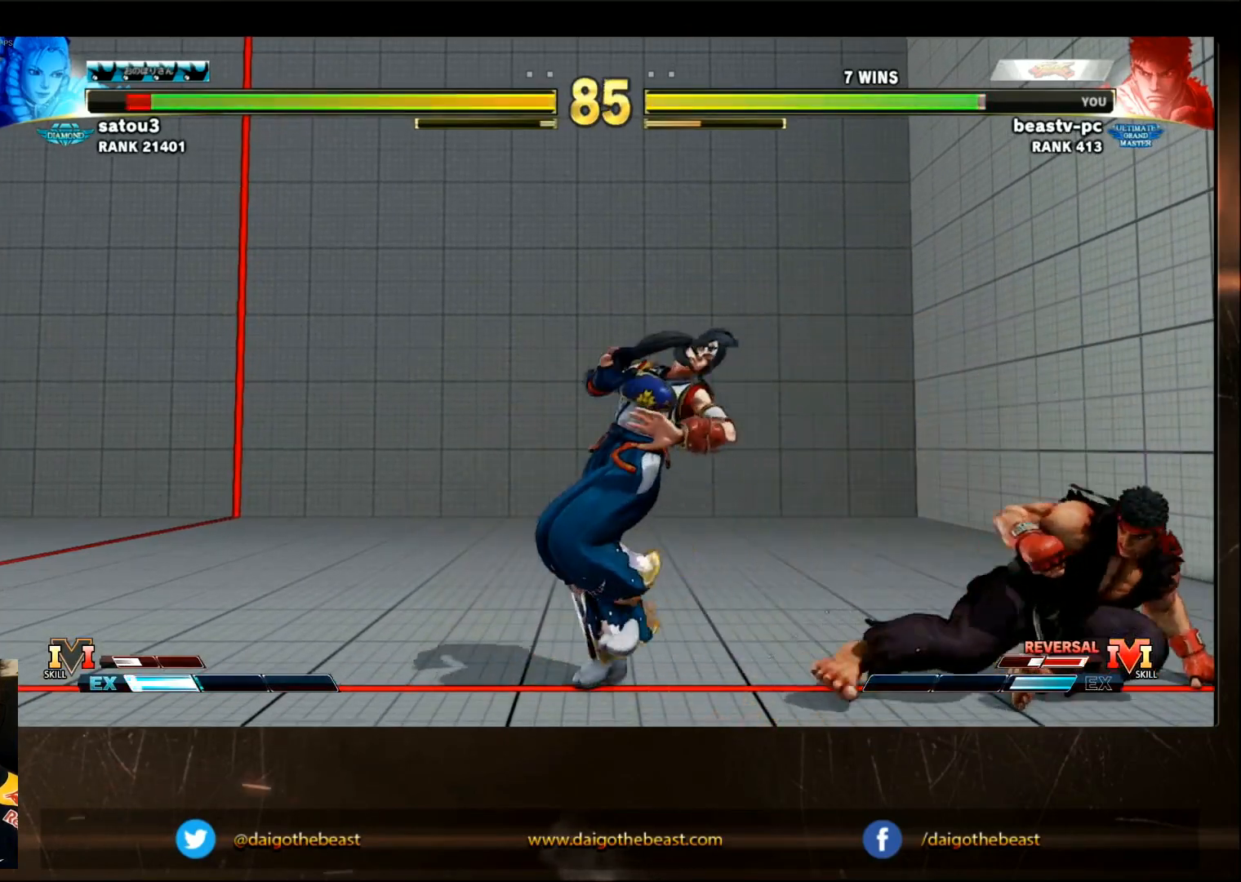
{"dt_ms": 500, "buttons": [], "left_stick": "right", "events": [[50, "left_stick", "center"], [267, "left_stick", "left"], [467, "left_stick", "right"]]}
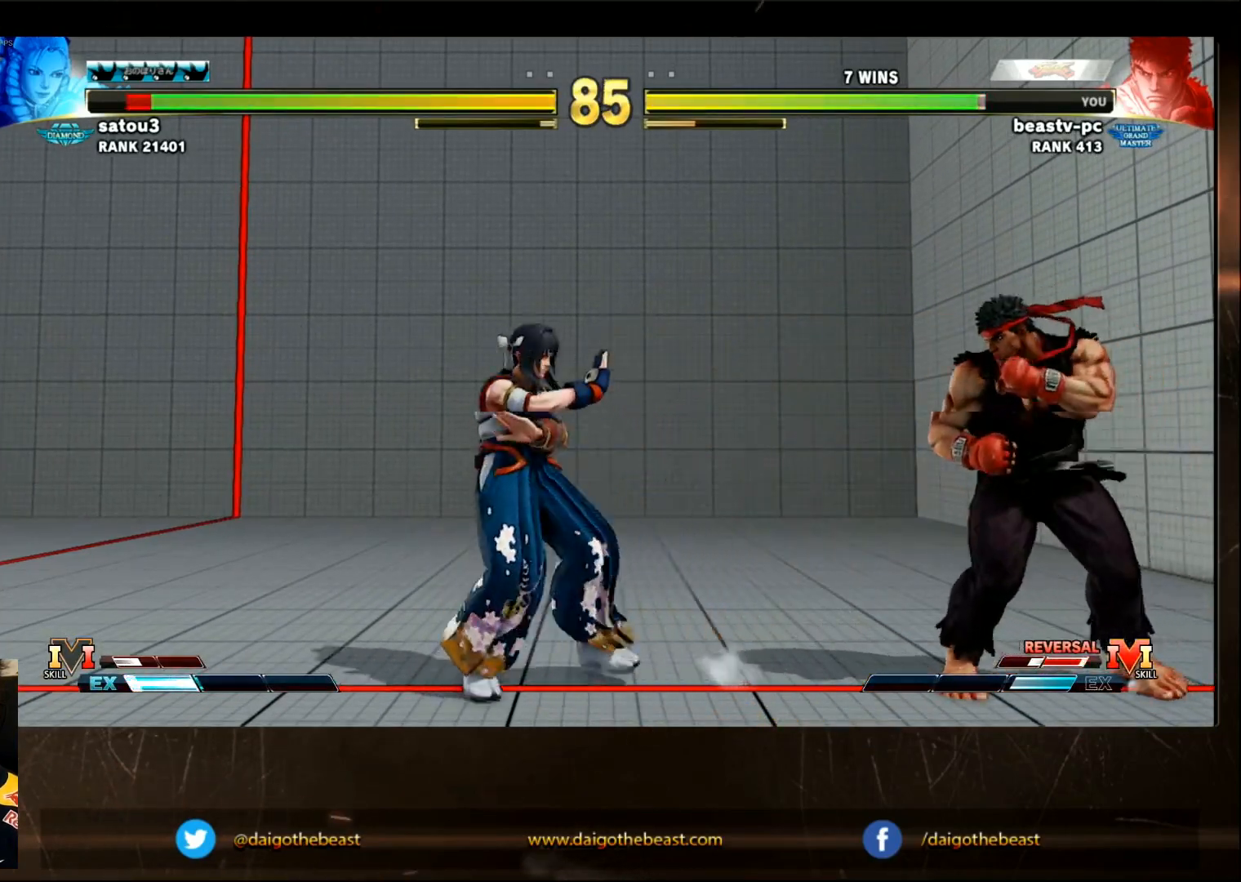
{"dt_ms": 500, "buttons": [], "left_stick": "down-left"}
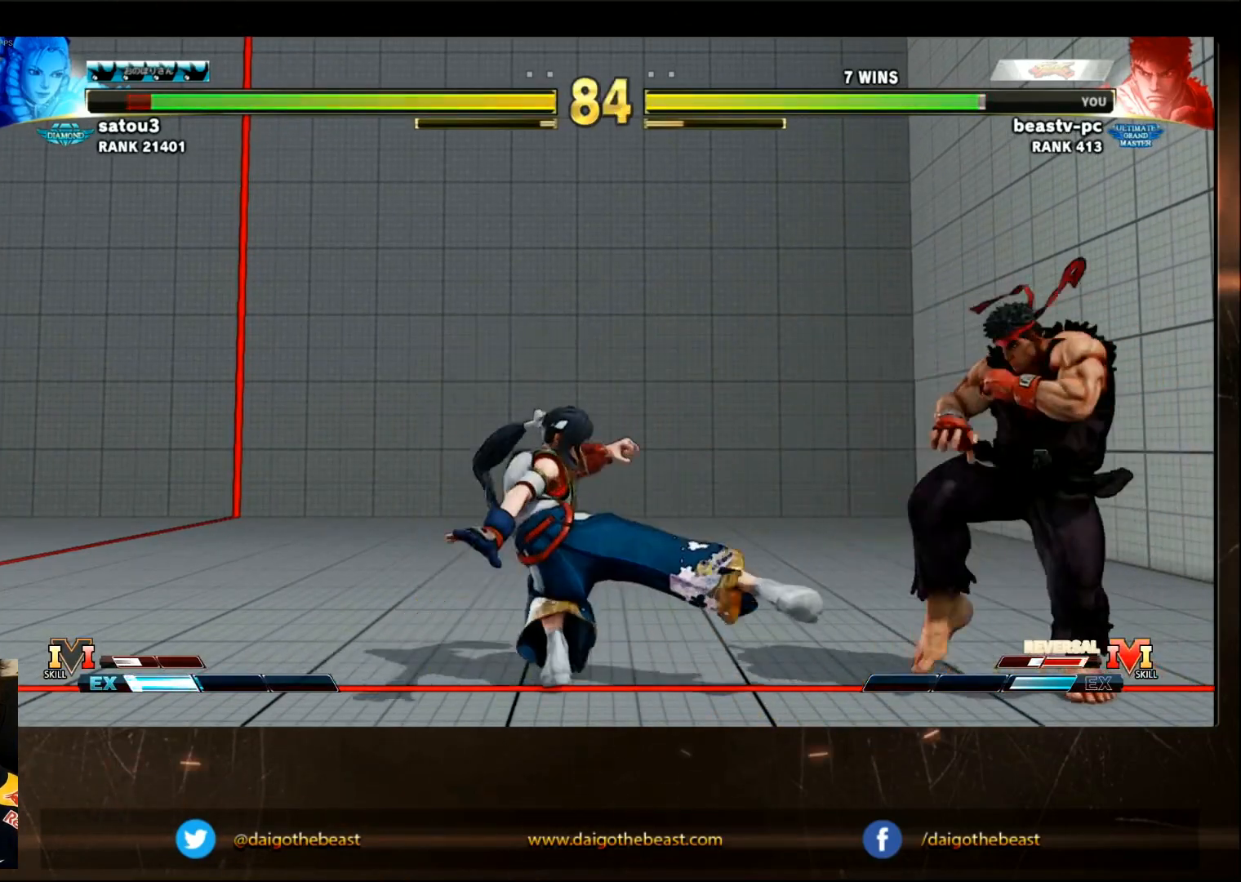
{"dt_ms": 500, "buttons": [], "left_stick": "center", "events": [[83, "left_stick", "center"]]}
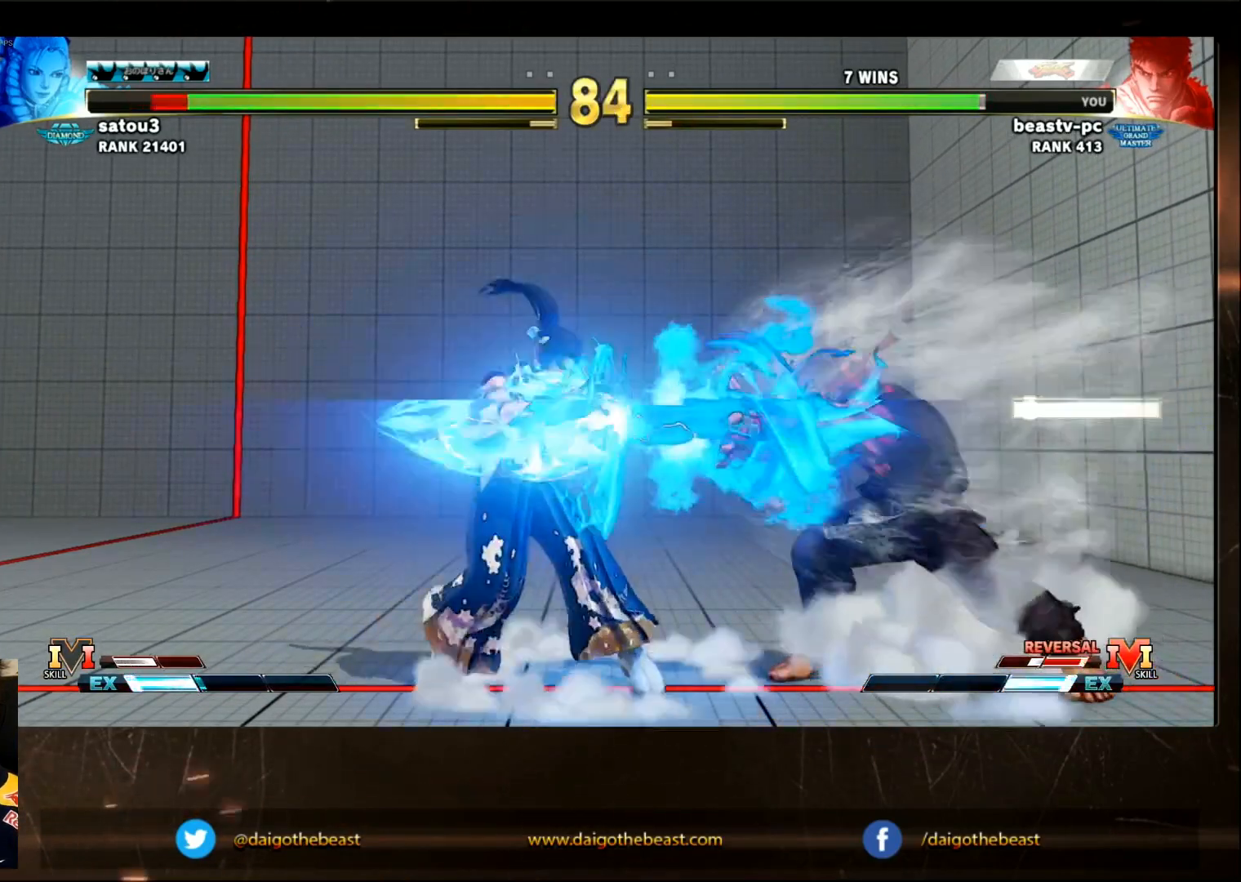
{"dt_ms": 500, "buttons": [], "left_stick": "left", "events": [[400, "left_stick", "left"]]}
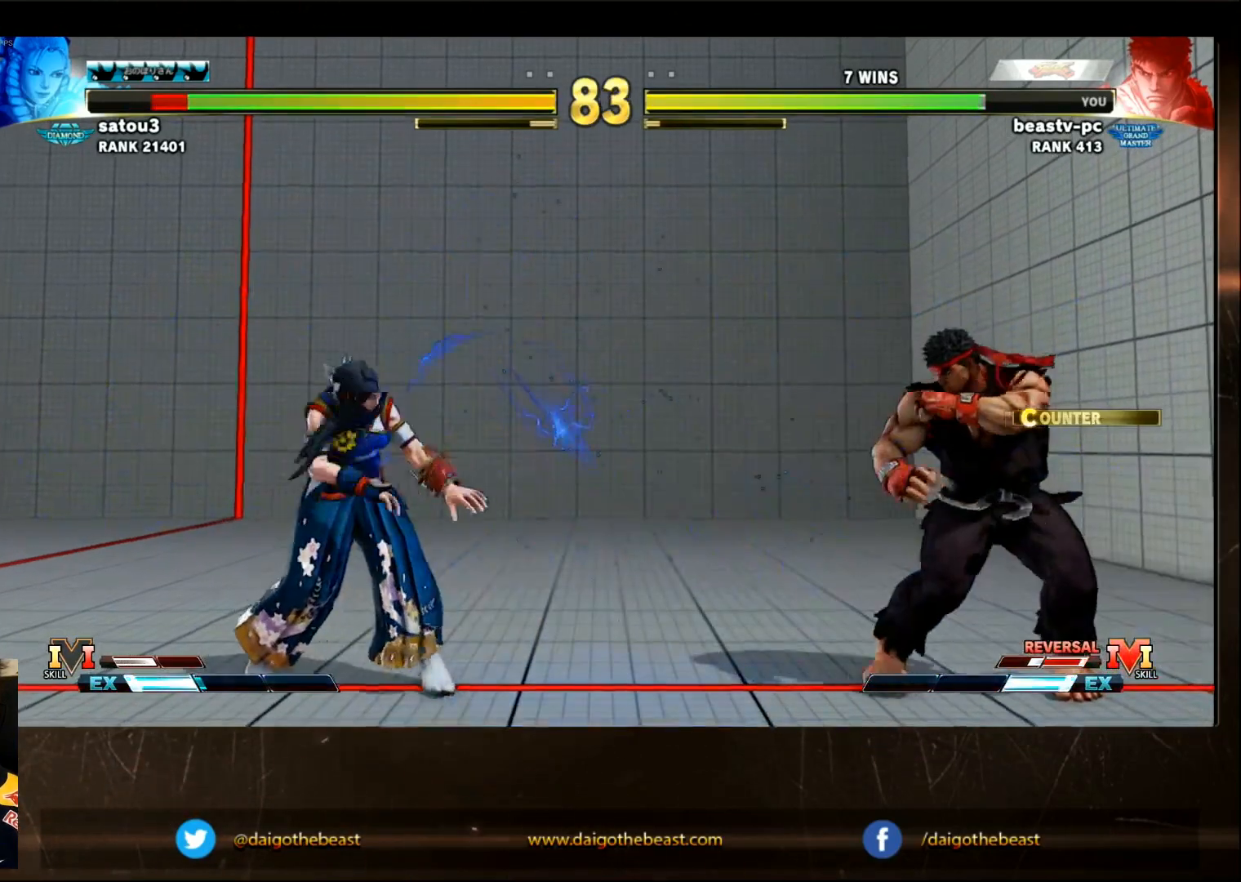
{"dt_ms": 500, "buttons": [], "left_stick": "center", "events": [[83, "left_stick", "center"], [183, "left_stick", "down-right"], [400, "left_stick", "center"]]}
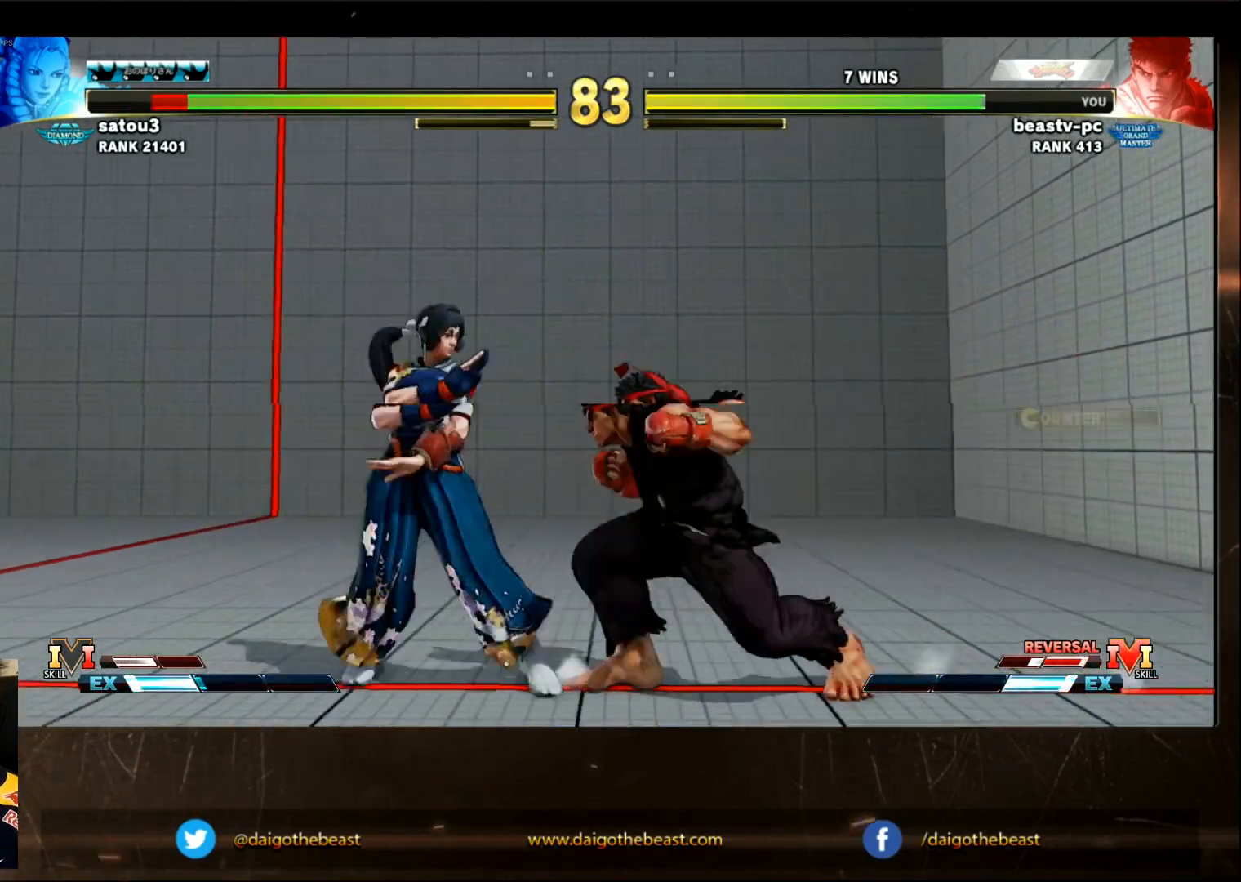
{"dt_ms": 500, "buttons": [], "left_stick": "center", "events": [[250, "CIRCLE", "down"], [300, "CIRCLE", "up"]]}
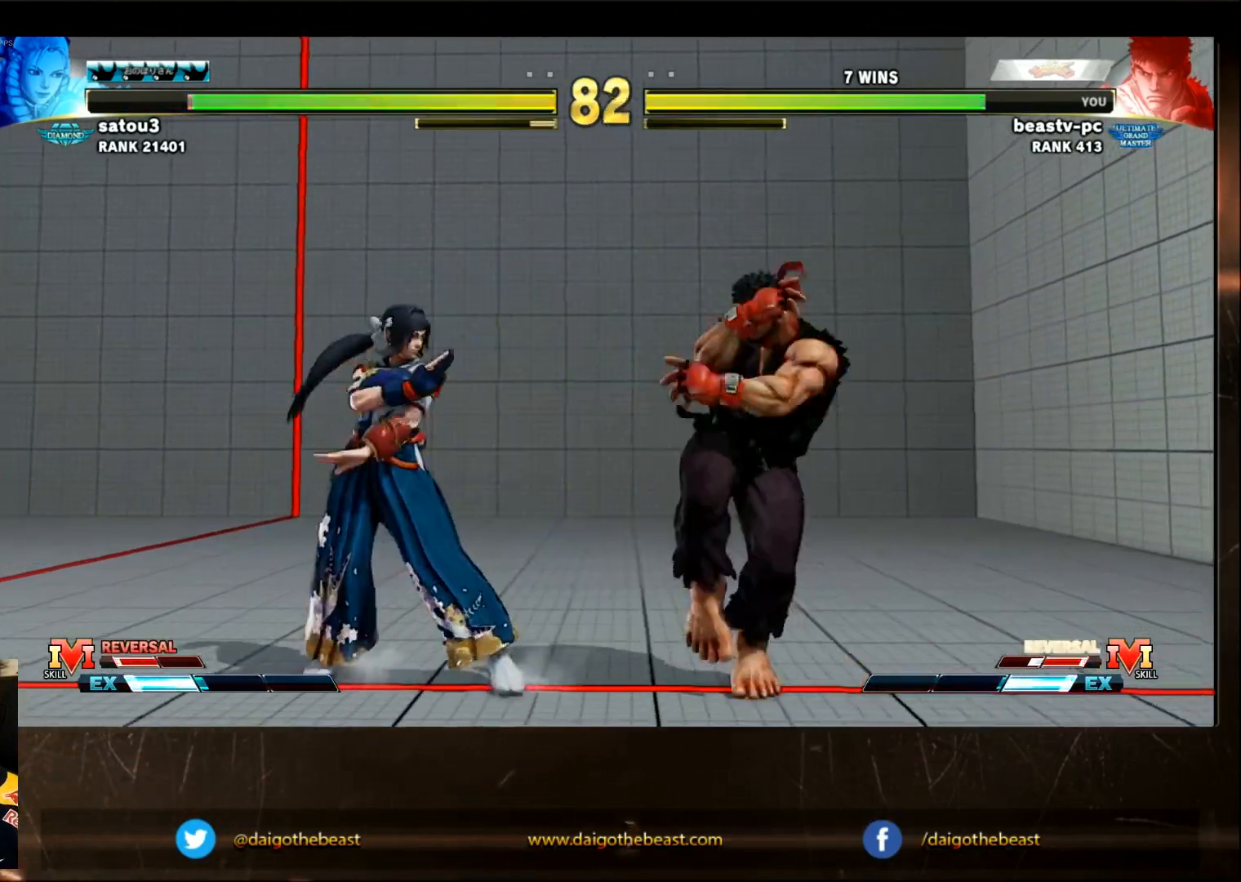
{"dt_ms": 500, "buttons": [], "left_stick": "up-left", "events": [[417, "left_stick", "up-left"]]}
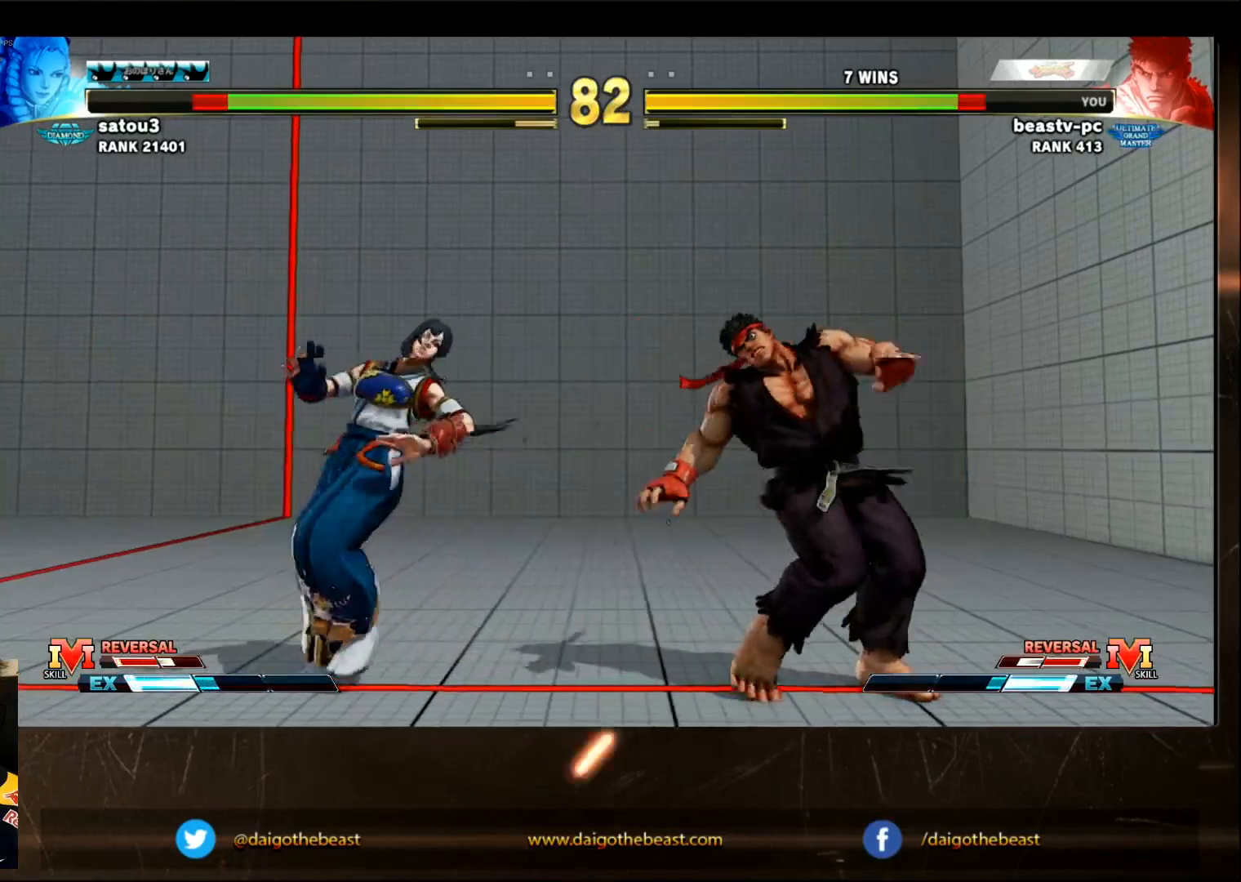
{"dt_ms": 500, "buttons": [], "left_stick": "down", "events": [[17, "left_stick", "center"], [433, "CIRCLE", "down"], [483, "CIRCLE", "up"], [483, "left_stick", "down"]]}
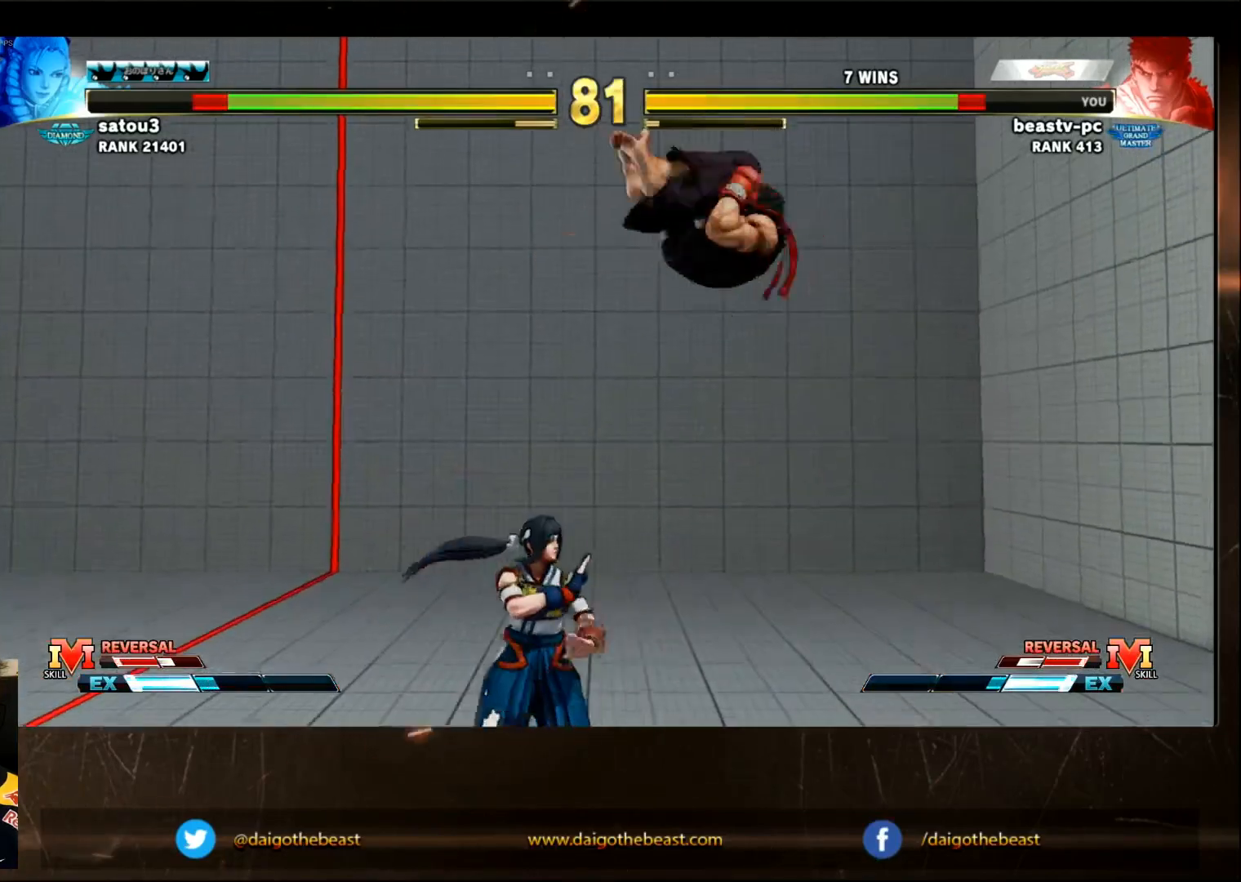
{"dt_ms": 500, "buttons": ["TRIANGLE"], "left_stick": "center", "events": [[67, "left_stick", "center"], [483, "TRIANGLE", "down"]]}
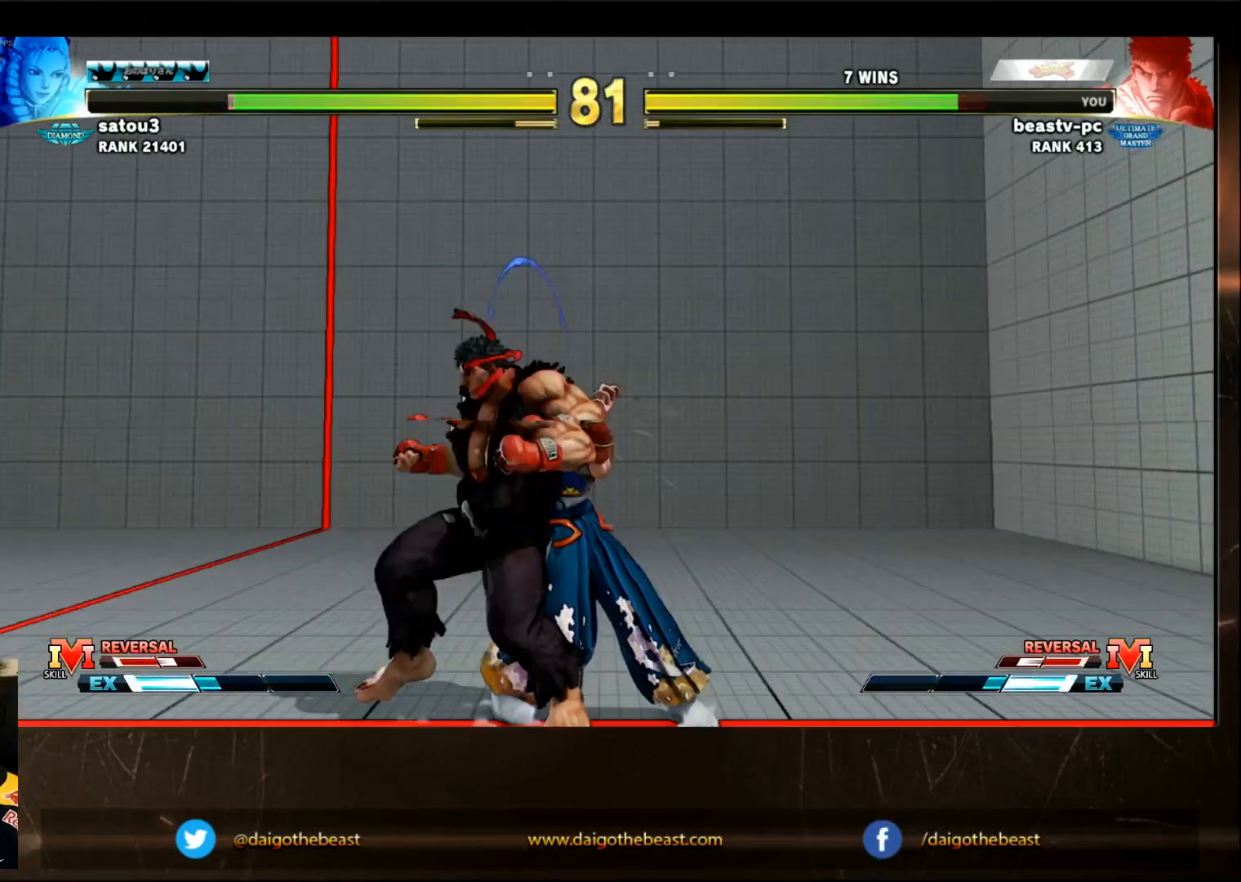
{"dt_ms": 500, "buttons": [], "left_stick": "down", "events": [[33, "TRIANGLE", "up"], [450, "left_stick", "down"]]}
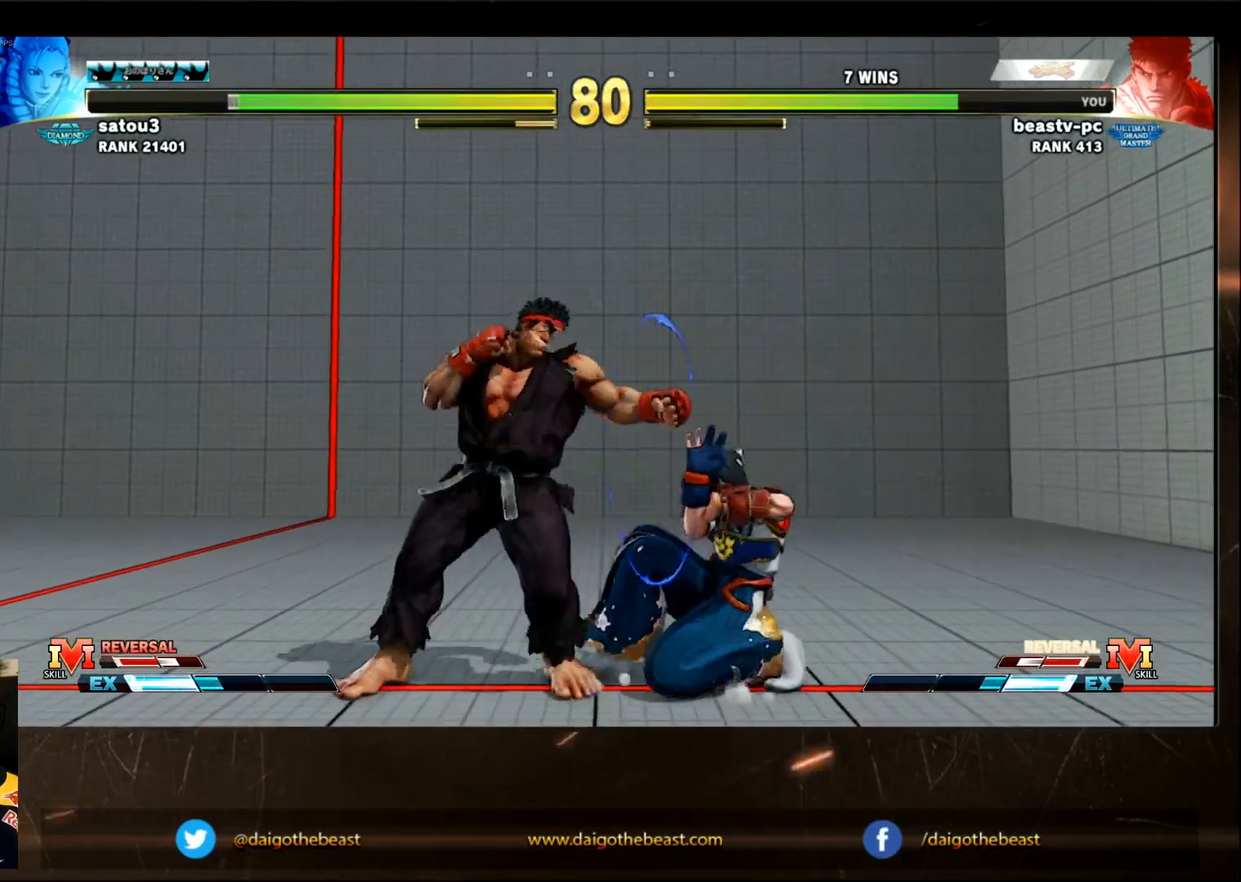
{"dt_ms": 500, "buttons": [], "left_stick": "center", "events": [[283, "left_stick", "left"], [300, "CROSS", "down"], [367, "CROSS", "up"], [500, "left_stick", "center"]]}
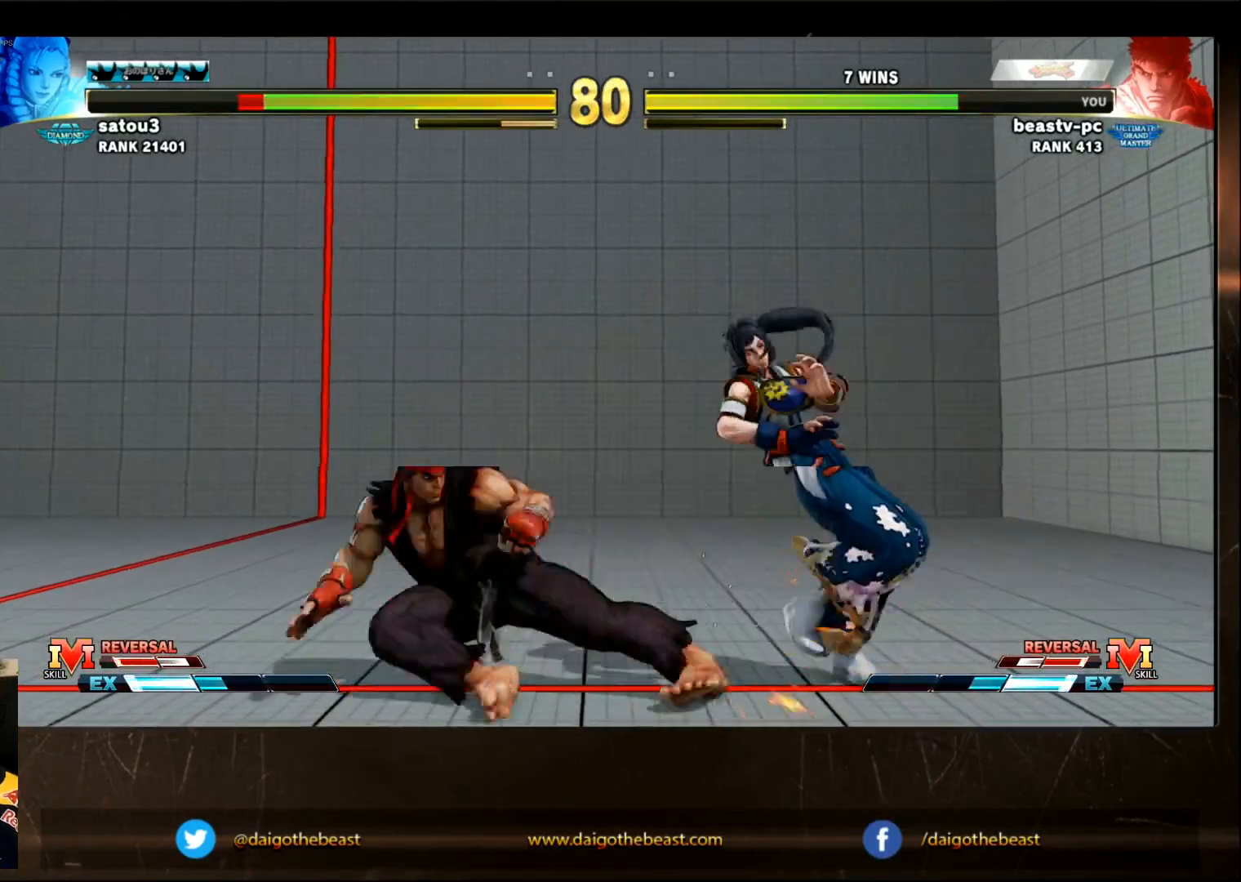
{"dt_ms": 500, "buttons": [], "left_stick": "center", "events": []}